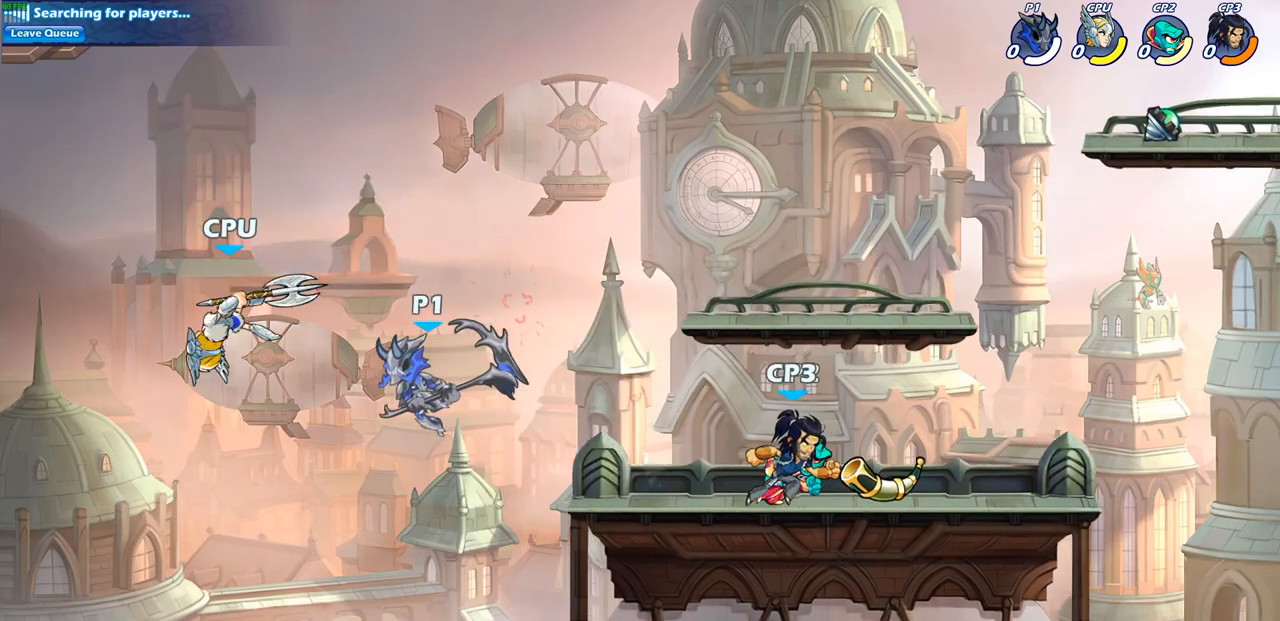
Gameplay with a controller (PlayStation layout); each line is a JSON object with the inputs held at the frame after it. "events" lists button and stick changes between this image and that frame as [ms after this image, input, new state], when the widget could be followed in between.
{"buttons": [], "left_stick": "up-right", "right_stick": "center", "events": [[33, "R2", "up"], [117, "SQUARE", "up"], [367, "left_stick", "up-right"]]}
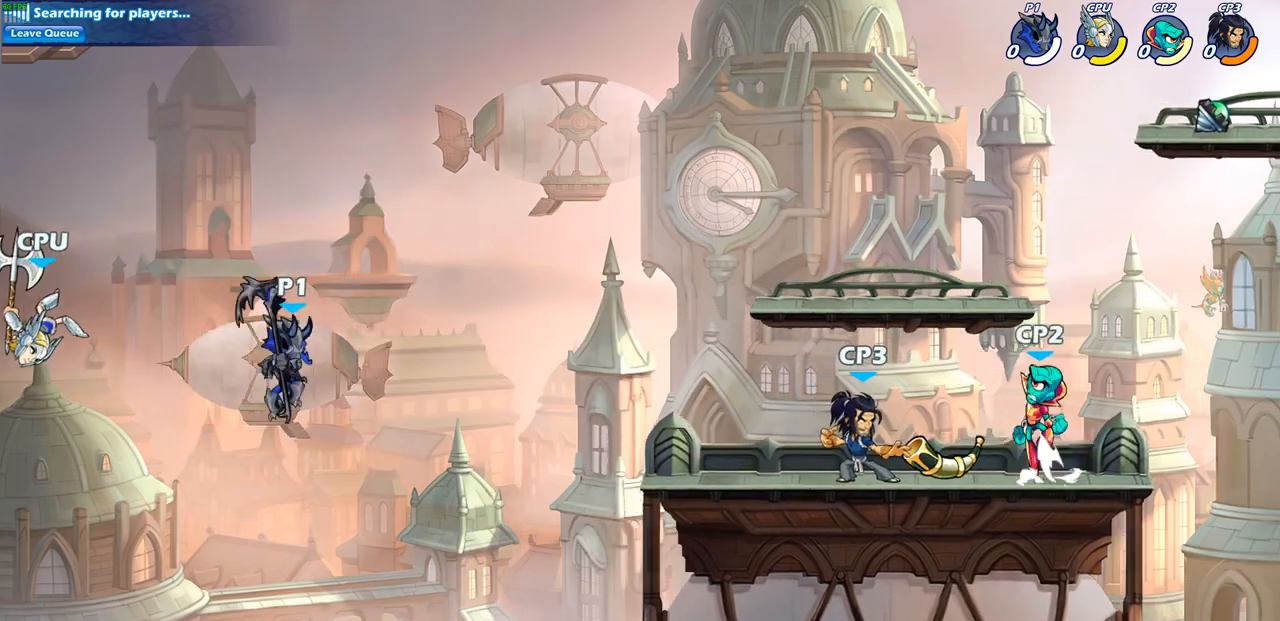
{"buttons": [], "left_stick": "right", "right_stick": "center", "events": [[200, "CROSS", "down"], [317, "left_stick", "right"], [450, "CROSS", "up"]]}
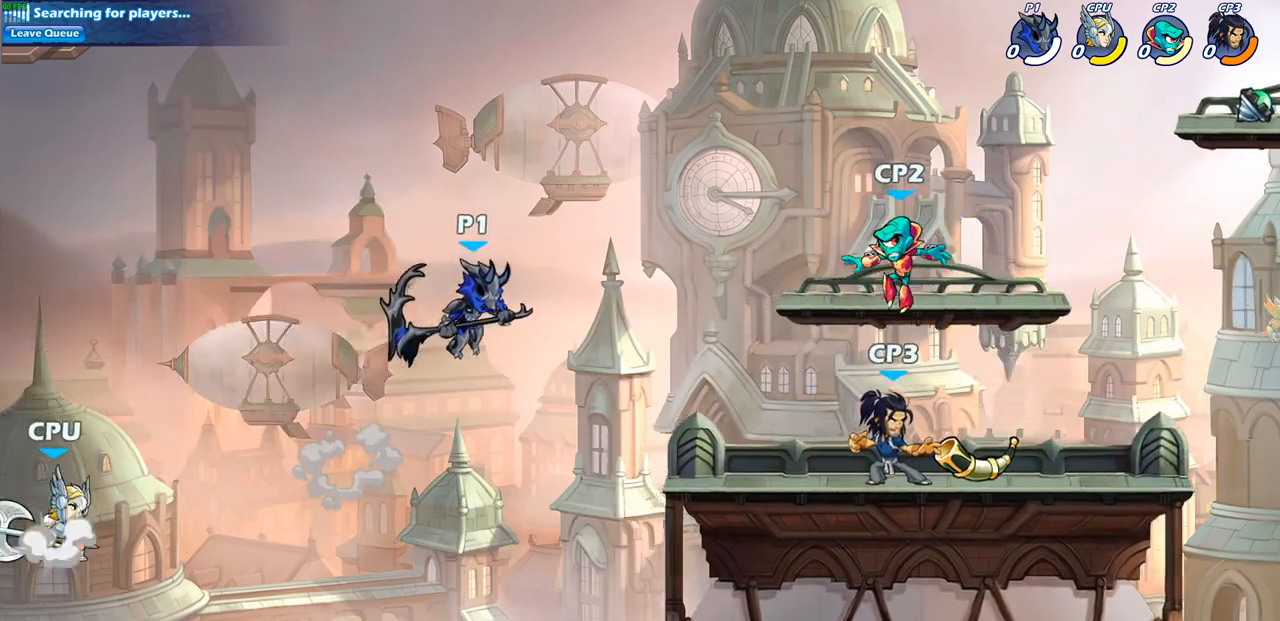
{"buttons": [], "left_stick": "right", "right_stick": "center", "events": [[167, "left_stick", "down-right"], [283, "SQUARE", "down"], [433, "SQUARE", "up"], [433, "left_stick", "right"]]}
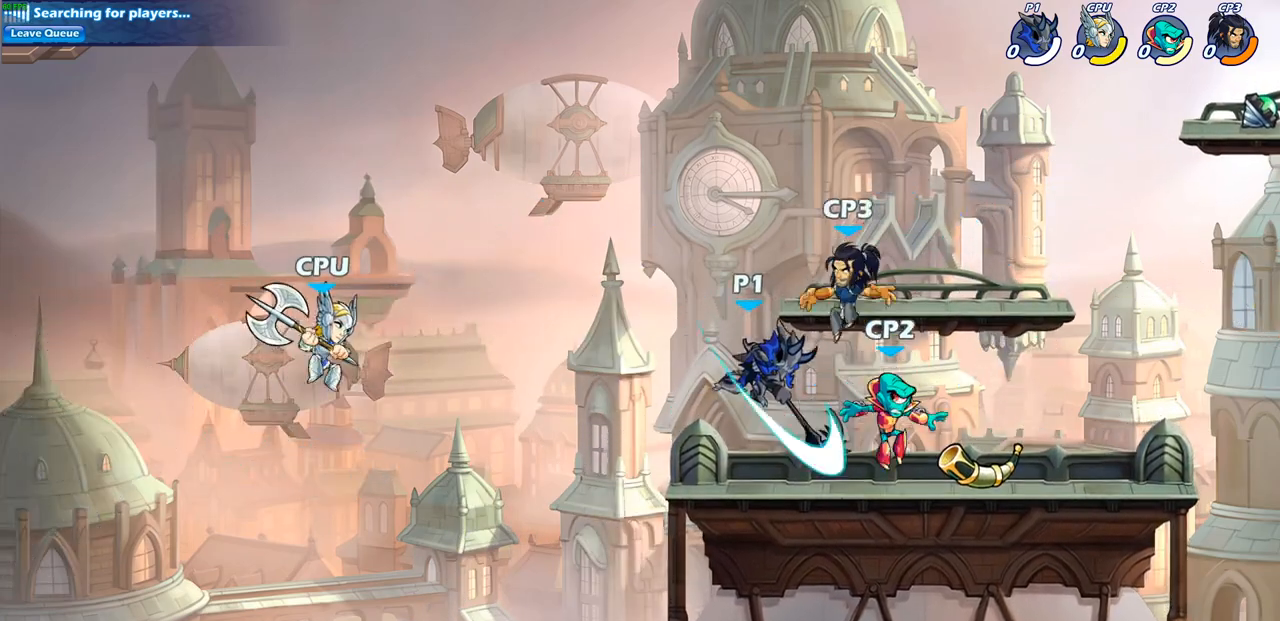
{"buttons": [], "left_stick": "center", "right_stick": "center", "events": [[167, "left_stick", "center"]]}
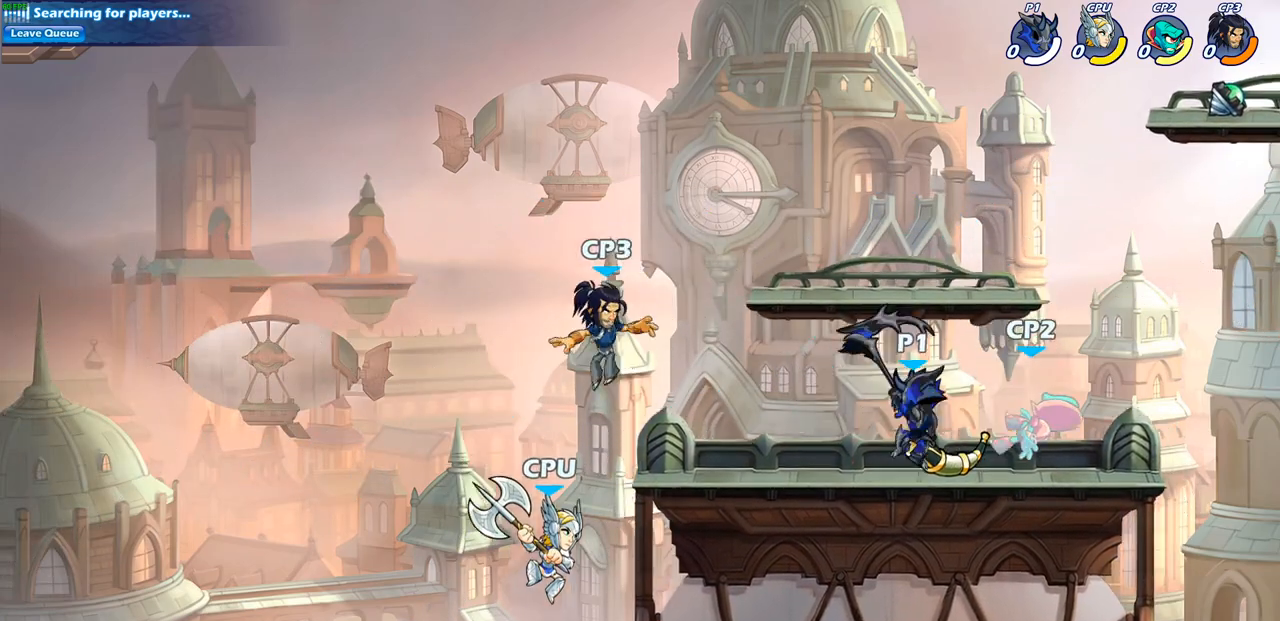
{"buttons": [], "left_stick": "center", "right_stick": "center", "events": [[83, "SQUARE", "down"], [200, "SQUARE", "up"]]}
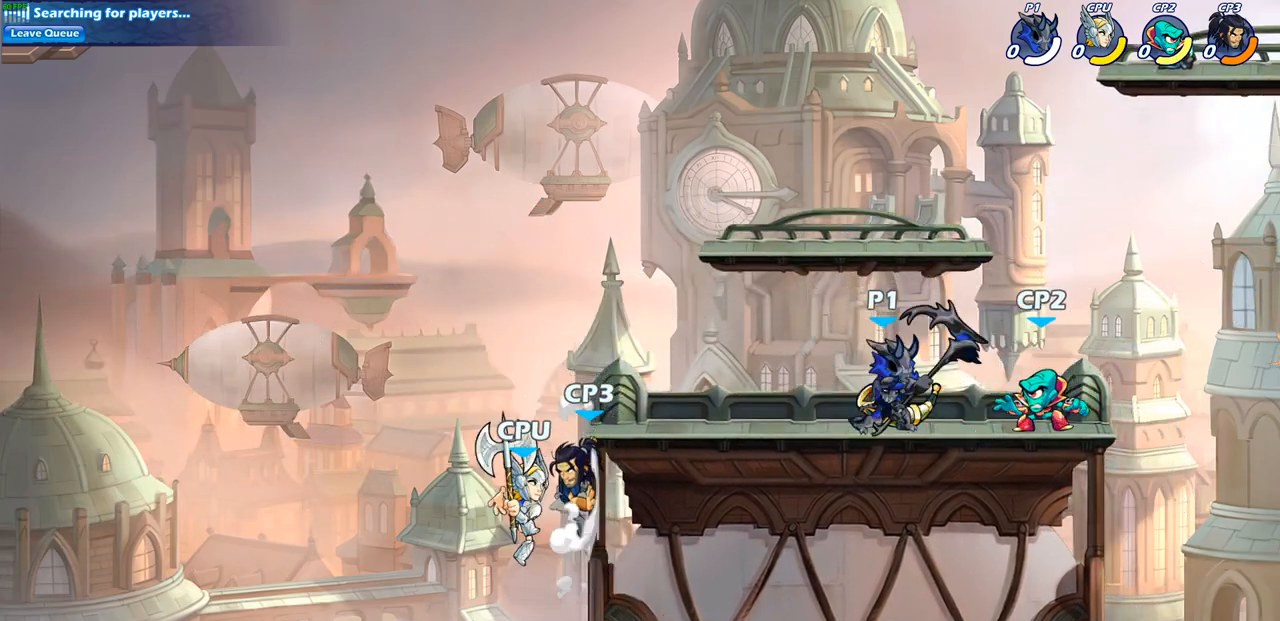
{"buttons": [], "left_stick": "center", "right_stick": "center", "events": [[50, "left_stick", "right"], [100, "SQUARE", "down"], [217, "SQUARE", "up"], [467, "left_stick", "center"]]}
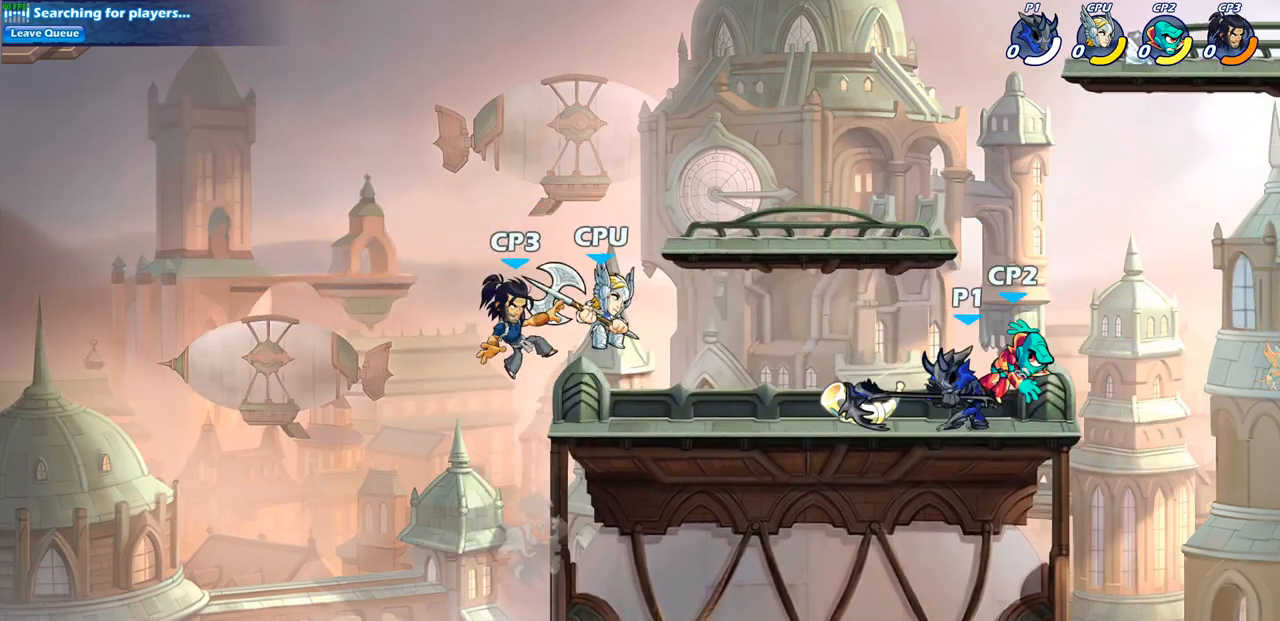
{"buttons": [], "left_stick": "center", "right_stick": "center", "events": [[150, "left_stick", "down"], [217, "SQUARE", "down"], [300, "left_stick", "center"], [317, "SQUARE", "up"]]}
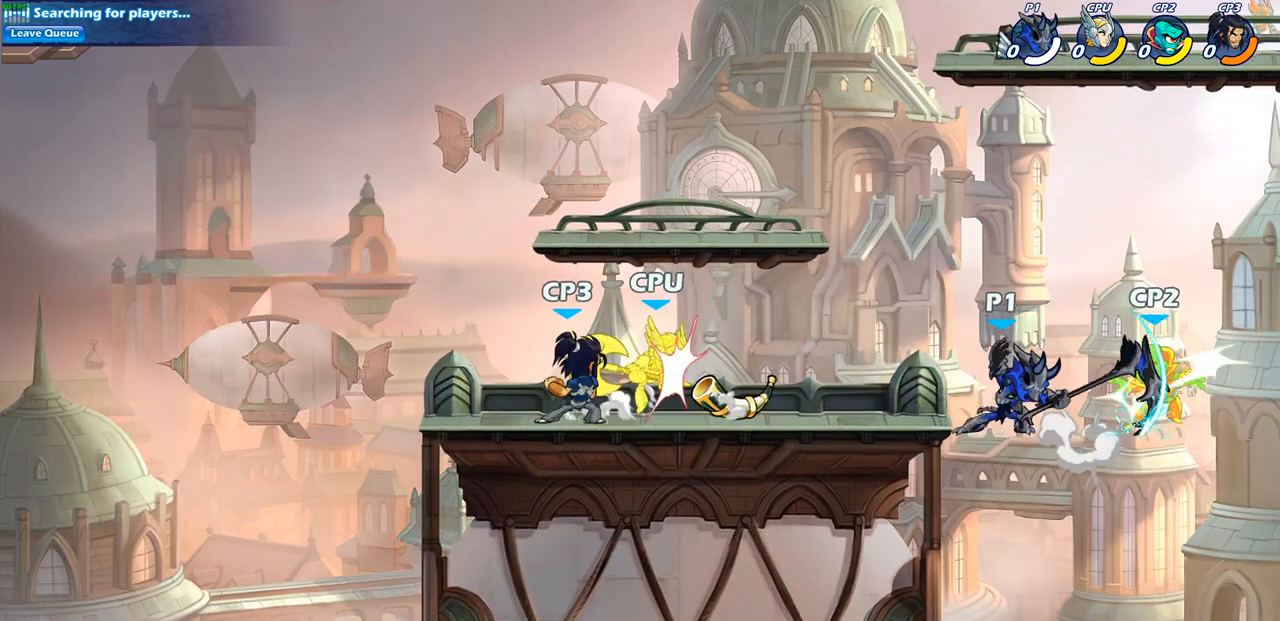
{"buttons": [], "left_stick": "left", "right_stick": "center", "events": [[467, "left_stick", "left"]]}
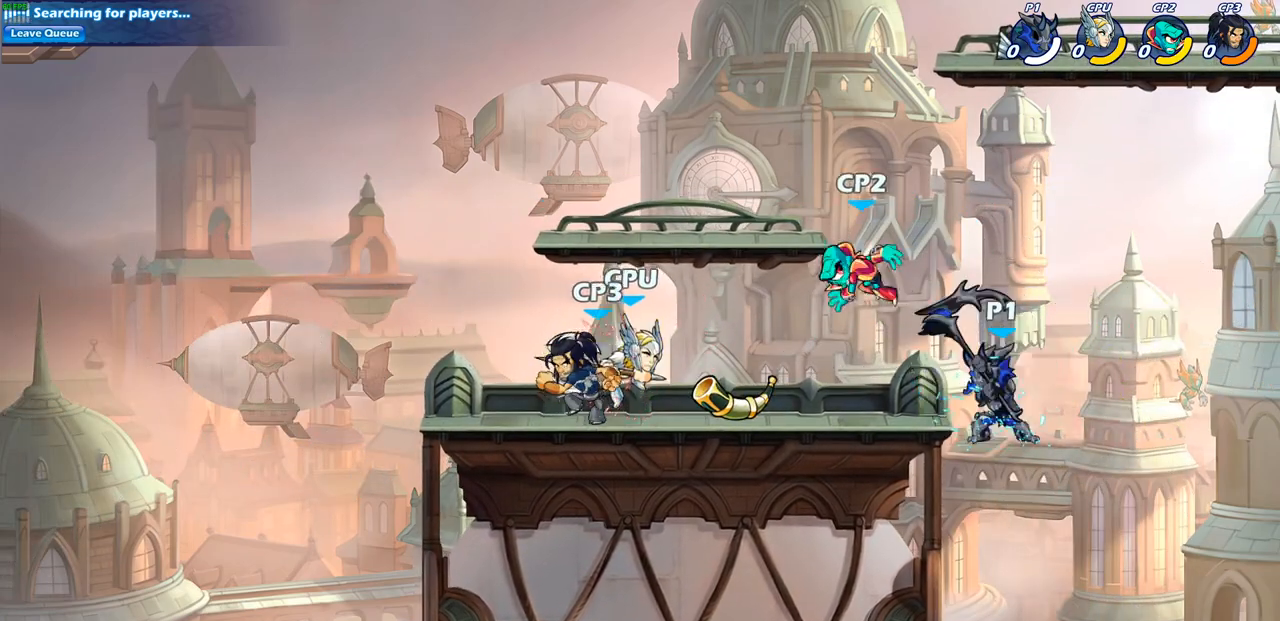
{"buttons": [], "left_stick": "left", "right_stick": "center", "events": [[17, "CROSS", "down"], [100, "SQUARE", "down"], [183, "CROSS", "up"], [183, "SQUARE", "up"]]}
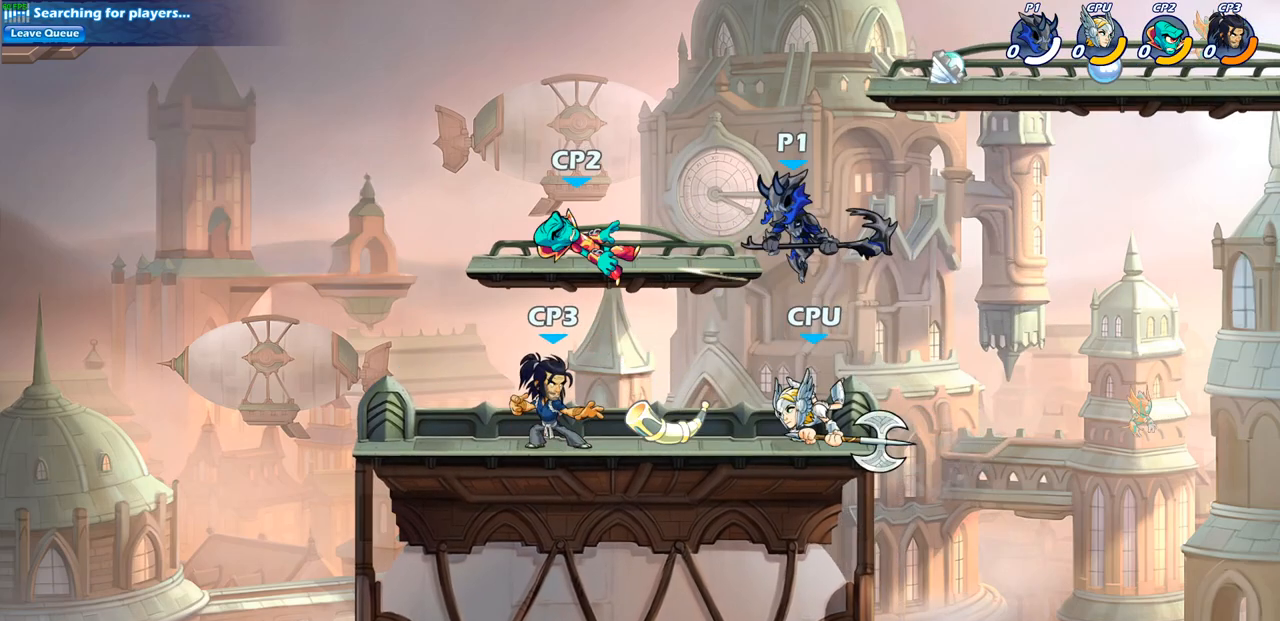
{"buttons": [], "left_stick": "down-left", "right_stick": "center", "events": [[117, "R2", "down"], [233, "left_stick", "down-left"], [283, "SQUARE", "down"], [300, "R2", "up"], [400, "SQUARE", "up"]]}
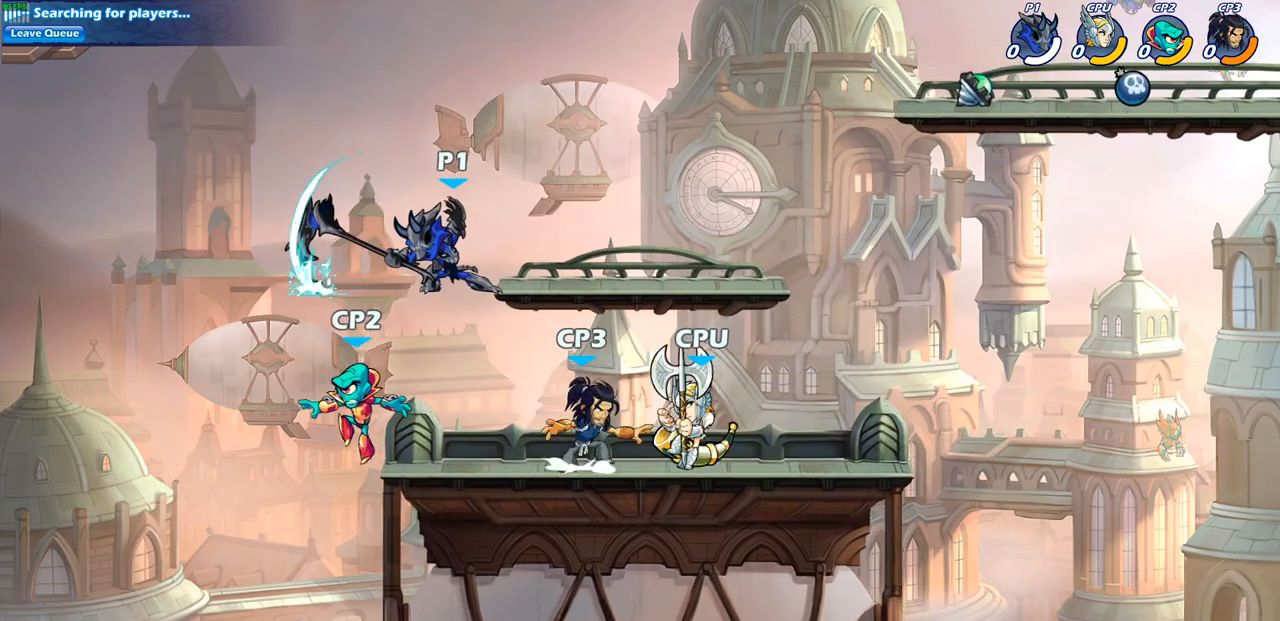
{"buttons": [], "left_stick": "up-left", "right_stick": "center", "events": [[167, "left_stick", "center"], [383, "left_stick", "right"], [467, "left_stick", "up-left"]]}
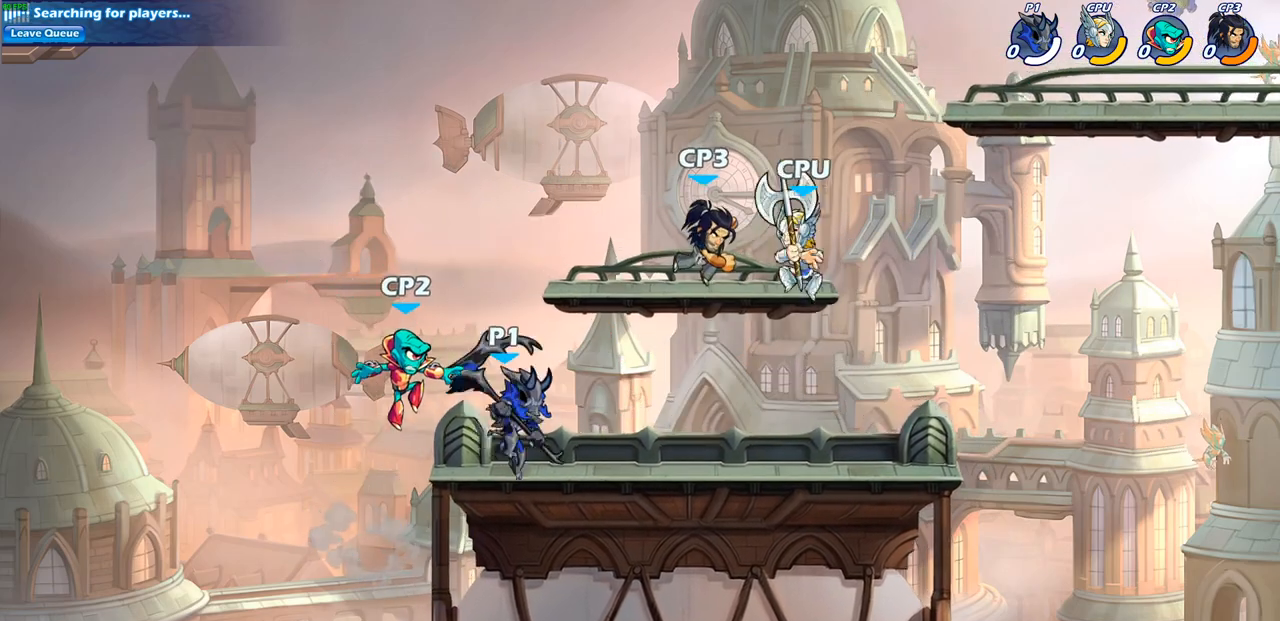
{"buttons": [], "left_stick": "center", "right_stick": "center", "events": [[33, "SQUARE", "down"], [67, "left_stick", "center"], [100, "SQUARE", "up"]]}
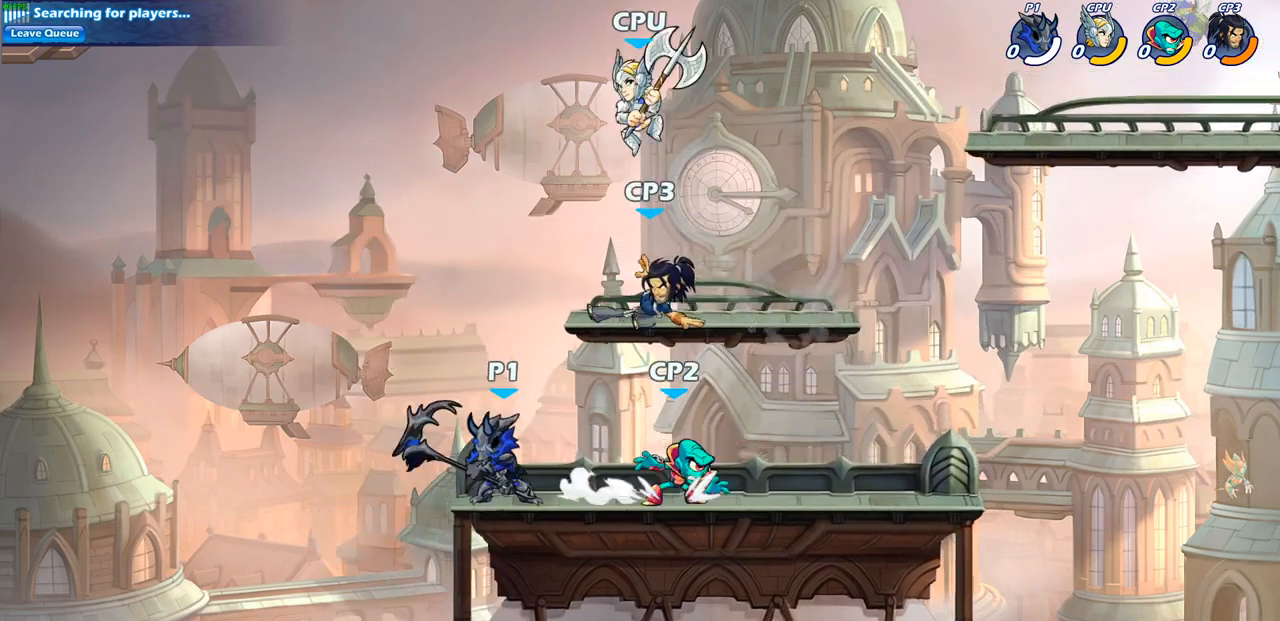
{"buttons": [], "left_stick": "left", "right_stick": "center", "events": [[67, "left_stick", "right"], [150, "CROSS", "down"], [250, "SQUARE", "down"], [250, "left_stick", "down"], [317, "CROSS", "up"], [367, "SQUARE", "up"], [433, "left_stick", "left"]]}
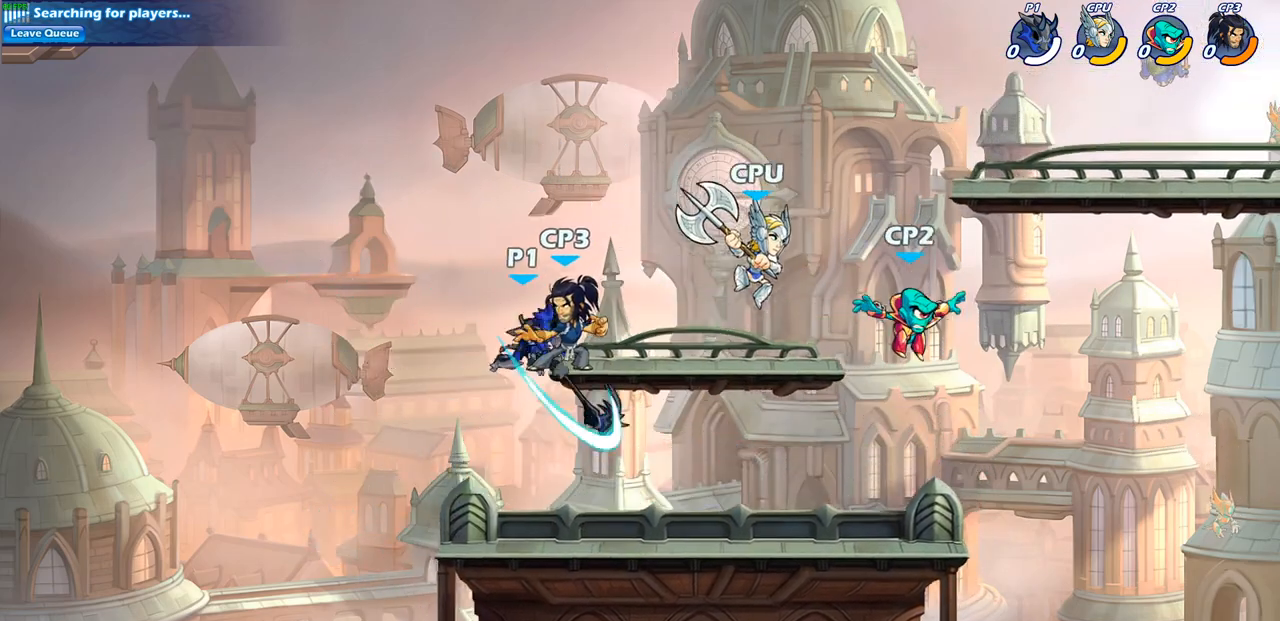
{"buttons": [], "left_stick": "center", "right_stick": "center", "events": [[283, "left_stick", "right"], [383, "SQUARE", "down"], [400, "left_stick", "center"], [483, "SQUARE", "up"]]}
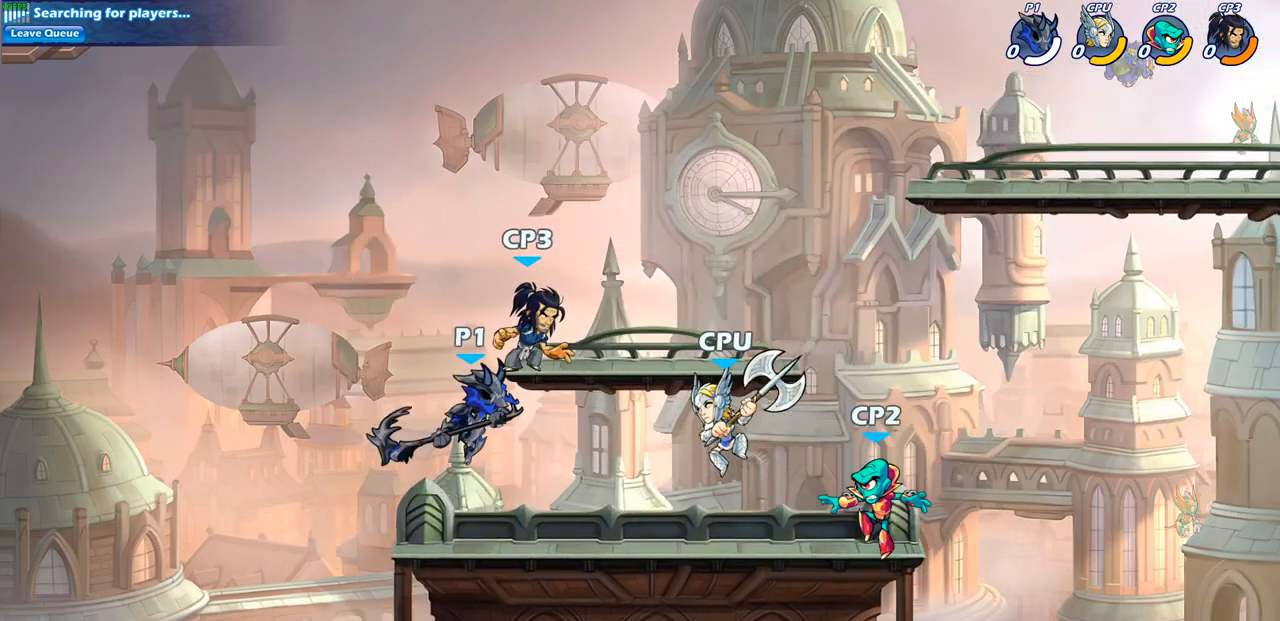
{"buttons": [], "left_stick": "center", "right_stick": "center", "events": [[133, "left_stick", "left"], [417, "left_stick", "center"]]}
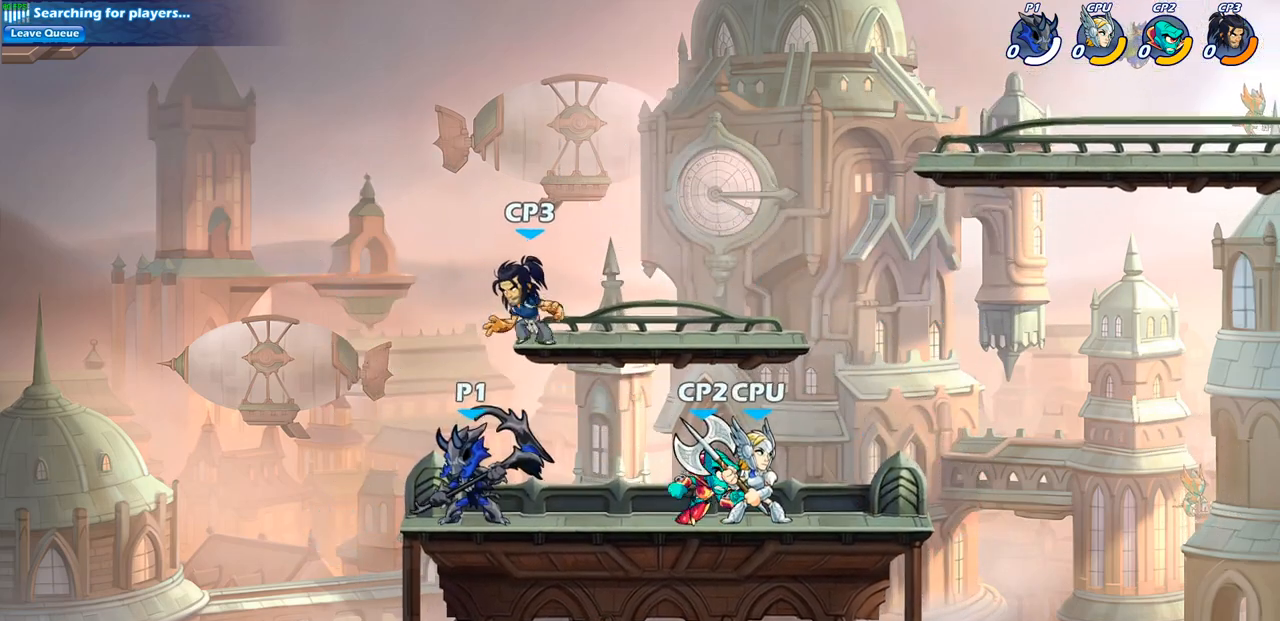
{"buttons": [], "left_stick": "right", "right_stick": "center", "events": [[50, "left_stick", "right"], [150, "R2", "down"], [267, "SQUARE", "down"], [300, "R2", "up"], [367, "SQUARE", "up"]]}
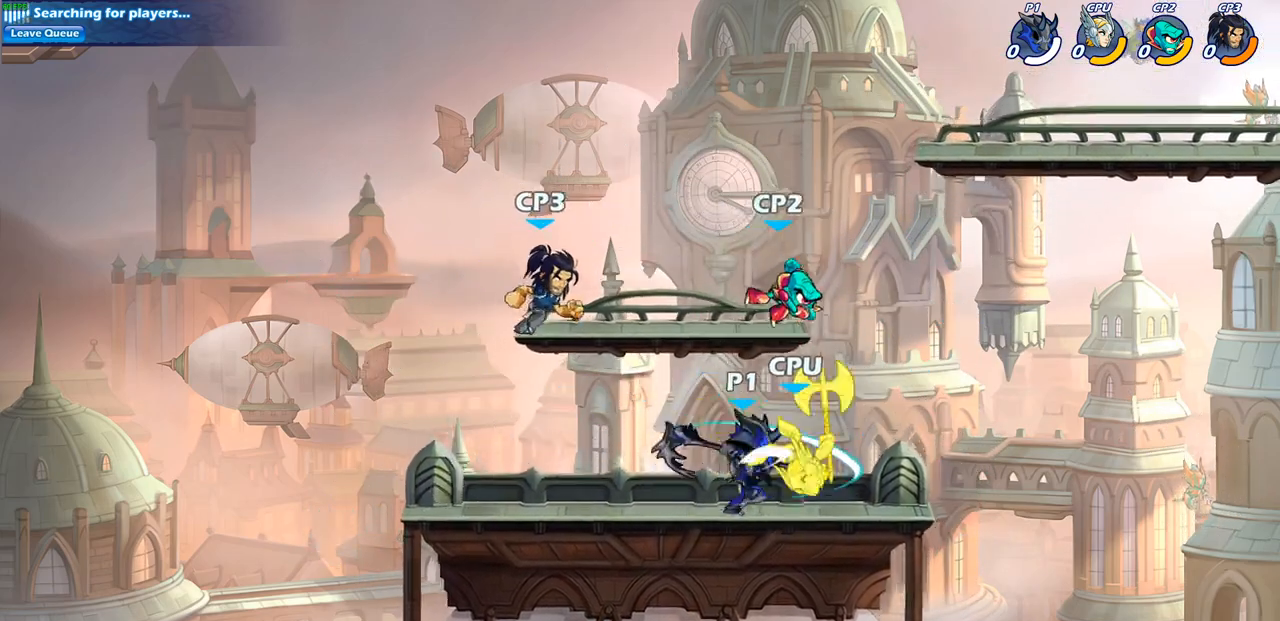
{"buttons": ["SQUARE"], "left_stick": "down-left", "right_stick": "center", "events": [[317, "left_stick", "down"], [400, "left_stick", "down-left"], [417, "SQUARE", "down"]]}
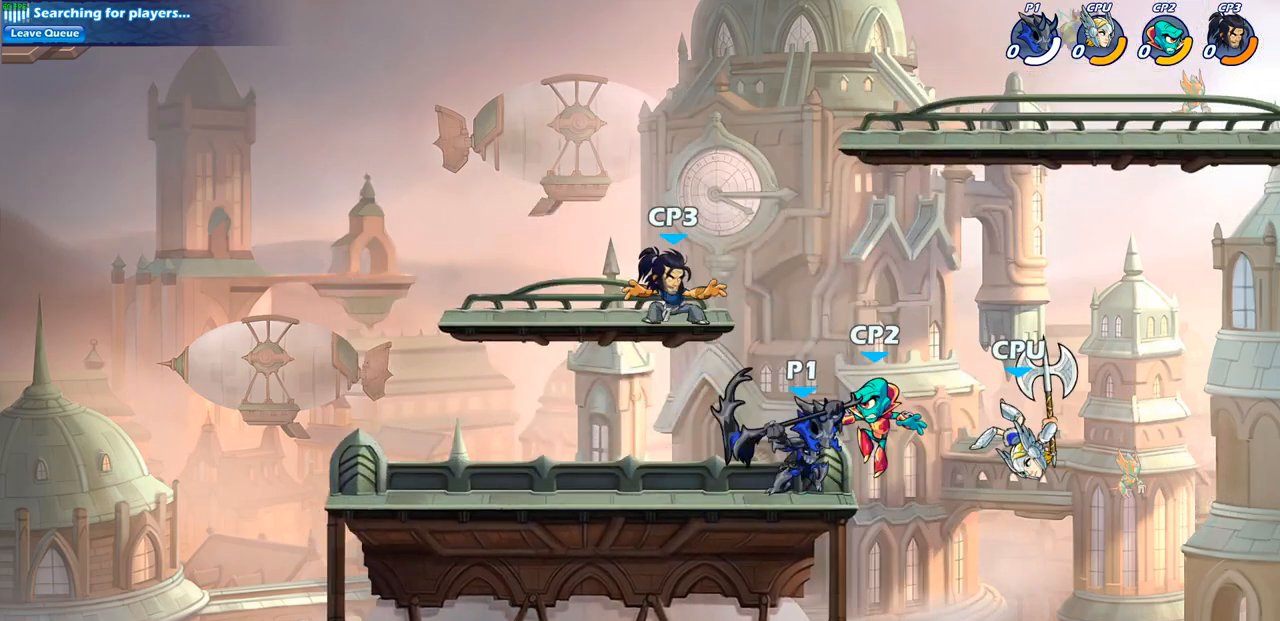
{"buttons": [], "left_stick": "center", "right_stick": "center", "events": [[17, "SQUARE", "up"], [117, "left_stick", "center"]]}
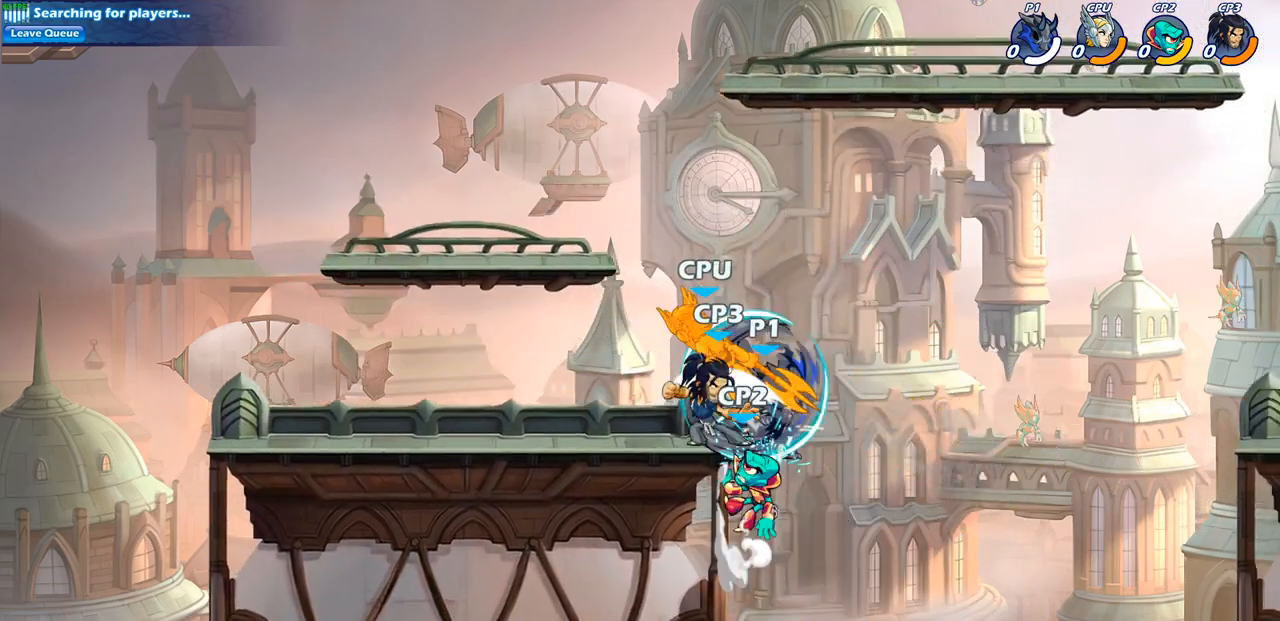
{"buttons": [], "left_stick": "center", "right_stick": "center", "events": [[117, "left_stick", "up-left"], [217, "R2", "down"], [450, "R2", "up"], [500, "left_stick", "center"]]}
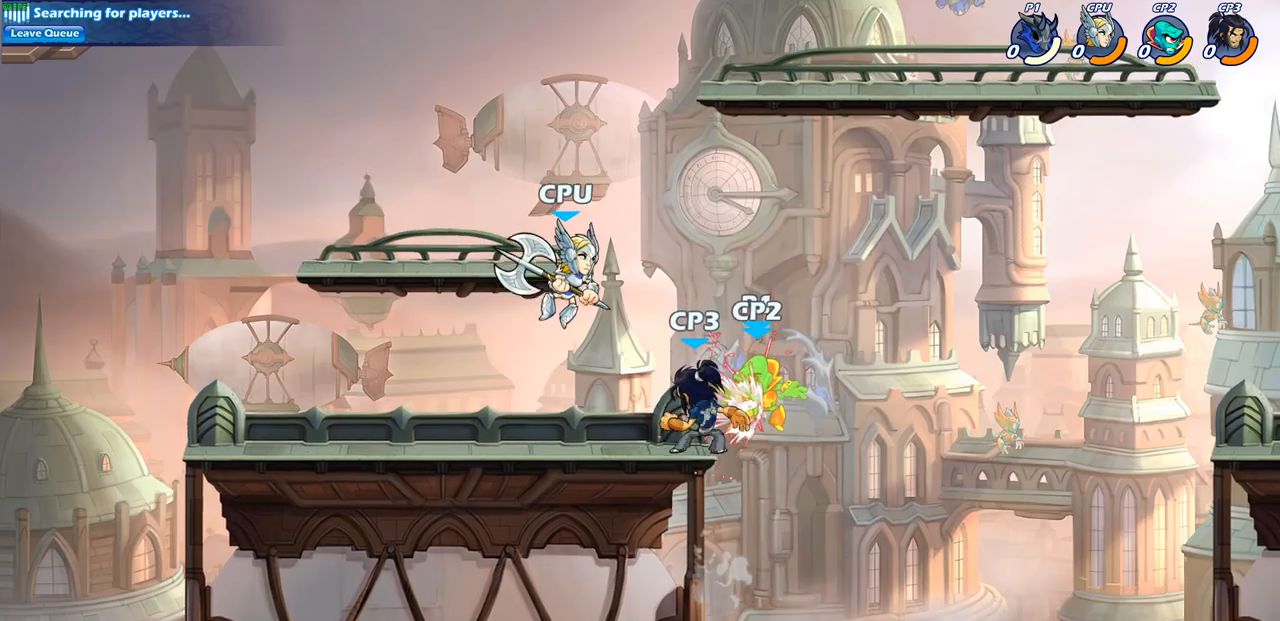
{"buttons": [], "left_stick": "left", "right_stick": "center", "events": [[400, "left_stick", "left"]]}
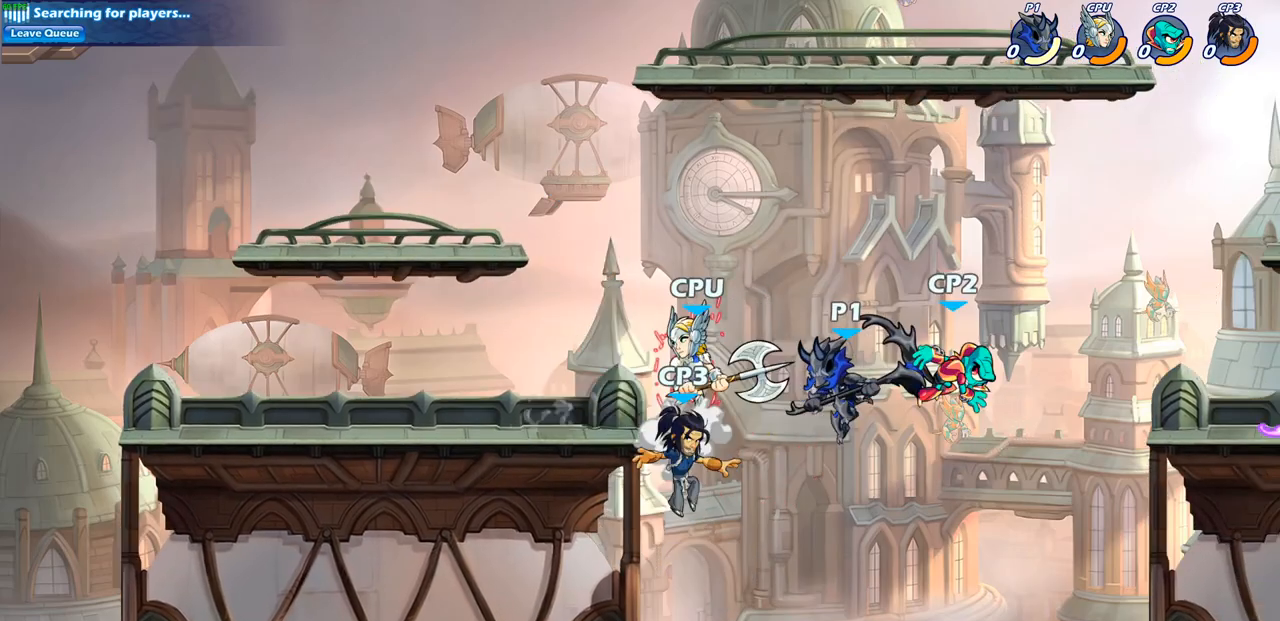
{"buttons": [], "left_stick": "left", "right_stick": "center", "events": [[283, "CIRCLE", "down"], [400, "CIRCLE", "up"]]}
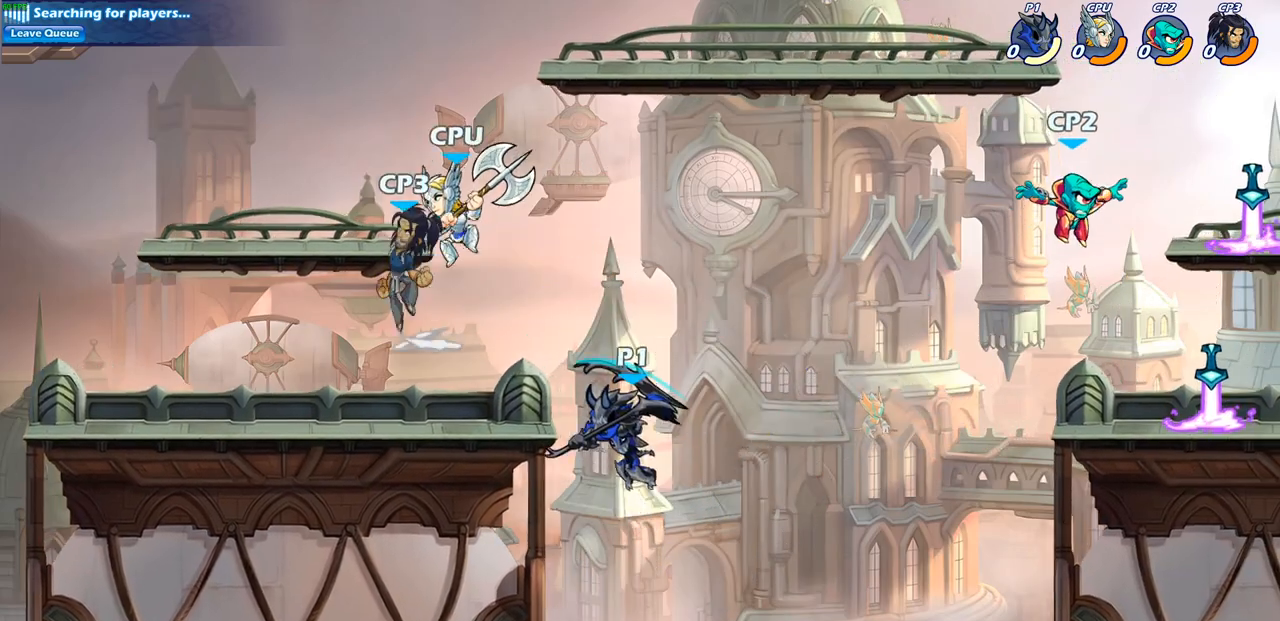
{"buttons": [], "left_stick": "left", "right_stick": "center", "events": [[250, "left_stick", "up-right"], [333, "left_stick", "down-right"], [417, "left_stick", "down-left"], [500, "left_stick", "left"]]}
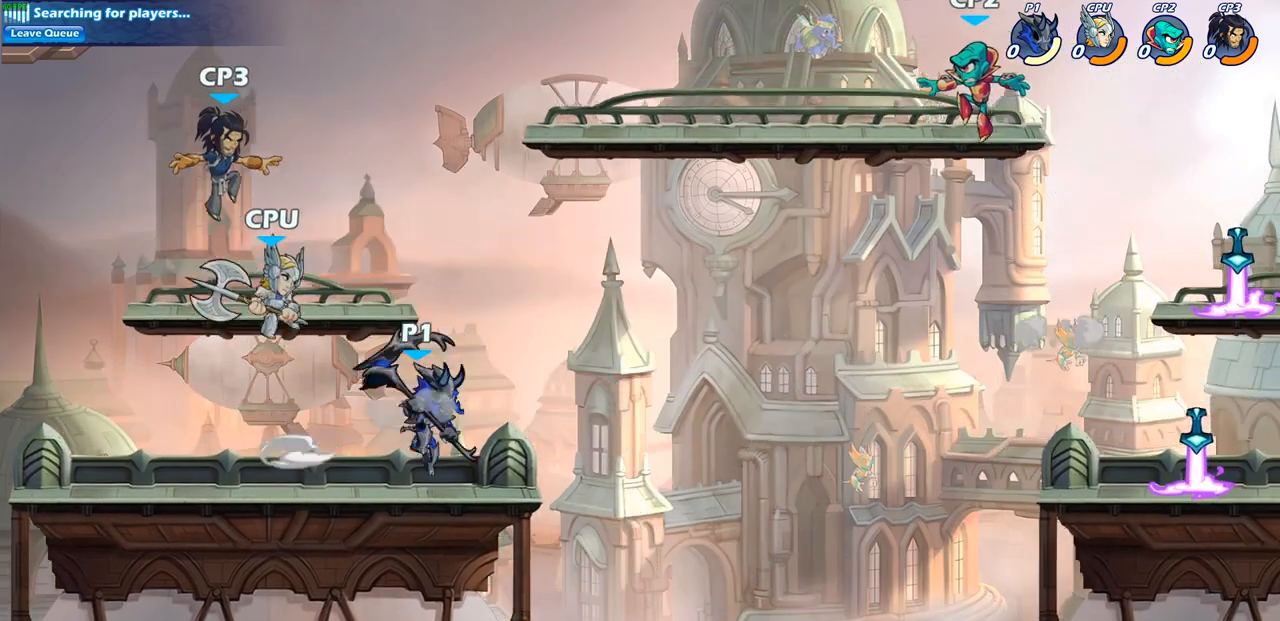
{"buttons": [], "left_stick": "center", "right_stick": "center", "events": [[67, "SQUARE", "down"], [200, "SQUARE", "up"], [400, "left_stick", "center"]]}
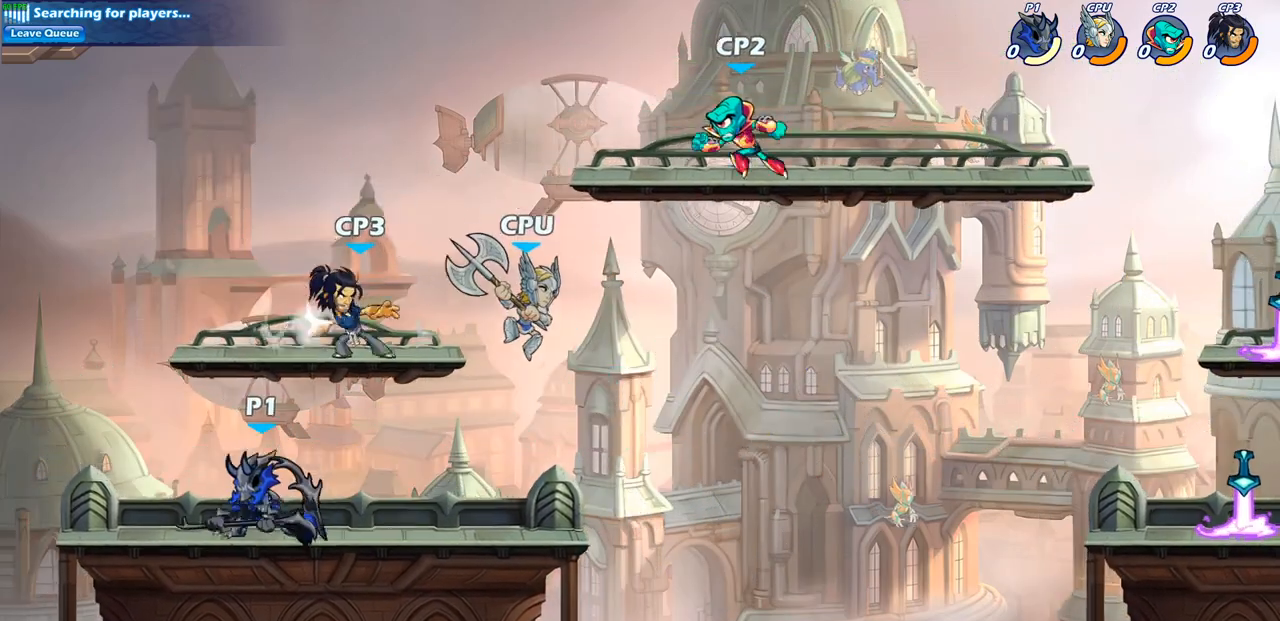
{"buttons": [], "left_stick": "left", "right_stick": "center", "events": [[50, "left_stick", "right"], [150, "CROSS", "down"], [183, "left_stick", "up"], [200, "SQUARE", "down"], [250, "CROSS", "up"], [267, "left_stick", "left"], [300, "SQUARE", "up"]]}
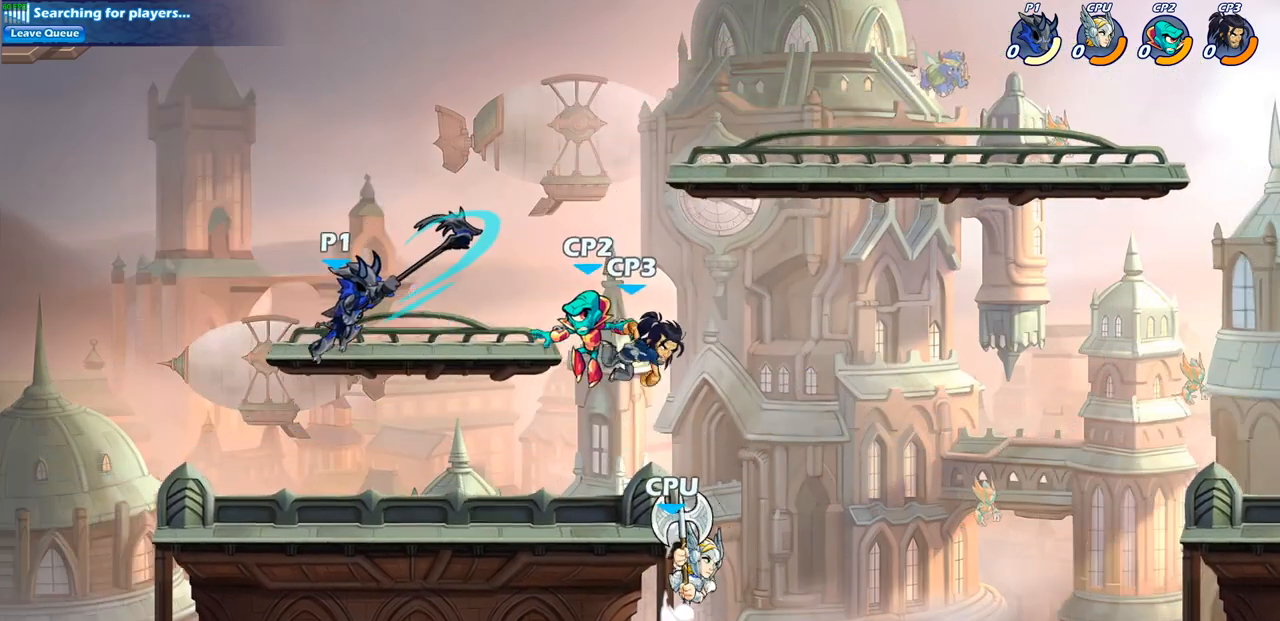
{"buttons": [], "left_stick": "down-right", "right_stick": "center", "events": [[133, "left_stick", "right"], [200, "left_stick", "down-right"]]}